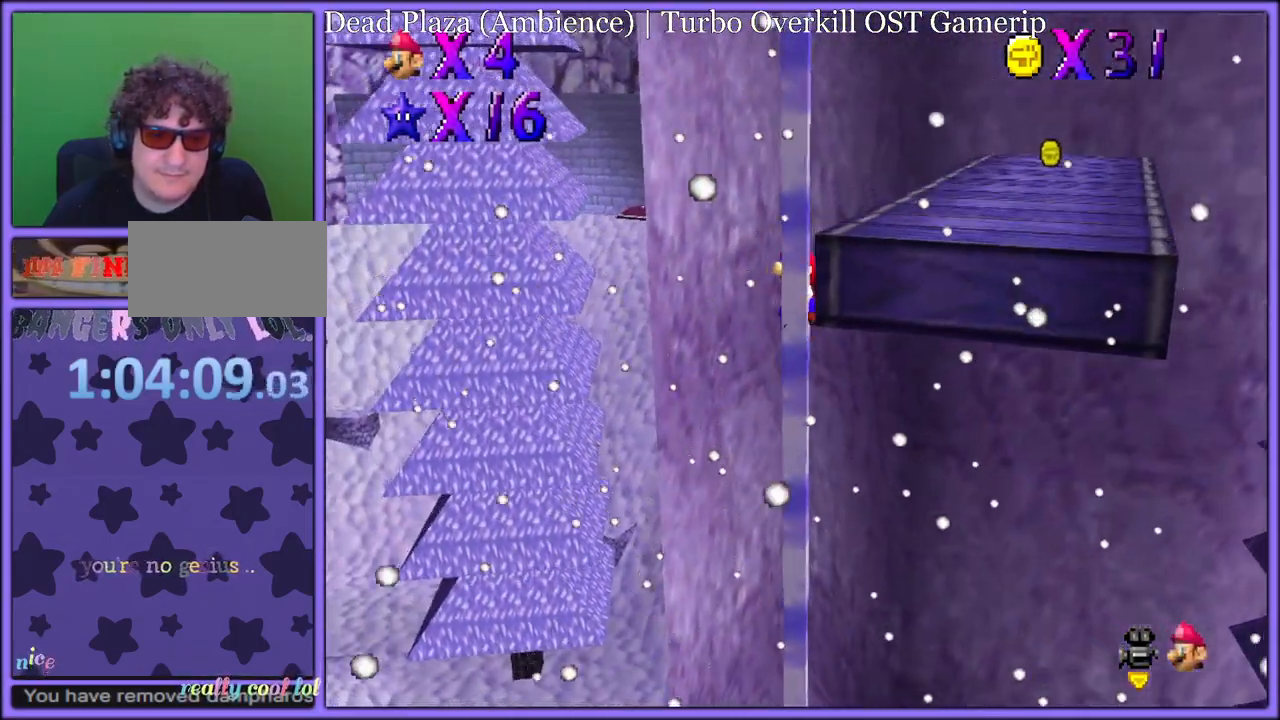
Gameplay with a controller (Nintendo layout); each line is a JSON object with the inputs held at the frame after it (dt_ms = milliseconds from this image to that frame). "button_events" lists button changes between this image and that frame as [ms after this image, input, new state], when the widget could be followed in between (sticks are given only as held states). Not read: L1 L3 R3.
{"dt_ms": 500, "buttons": ["C_LEFT"], "left_stick": "up", "button_events": [[133, "C_LEFT", "up"], [183, "C_LEFT", "down"], [317, "C_LEFT", "up"], [383, "C_LEFT", "down"]]}
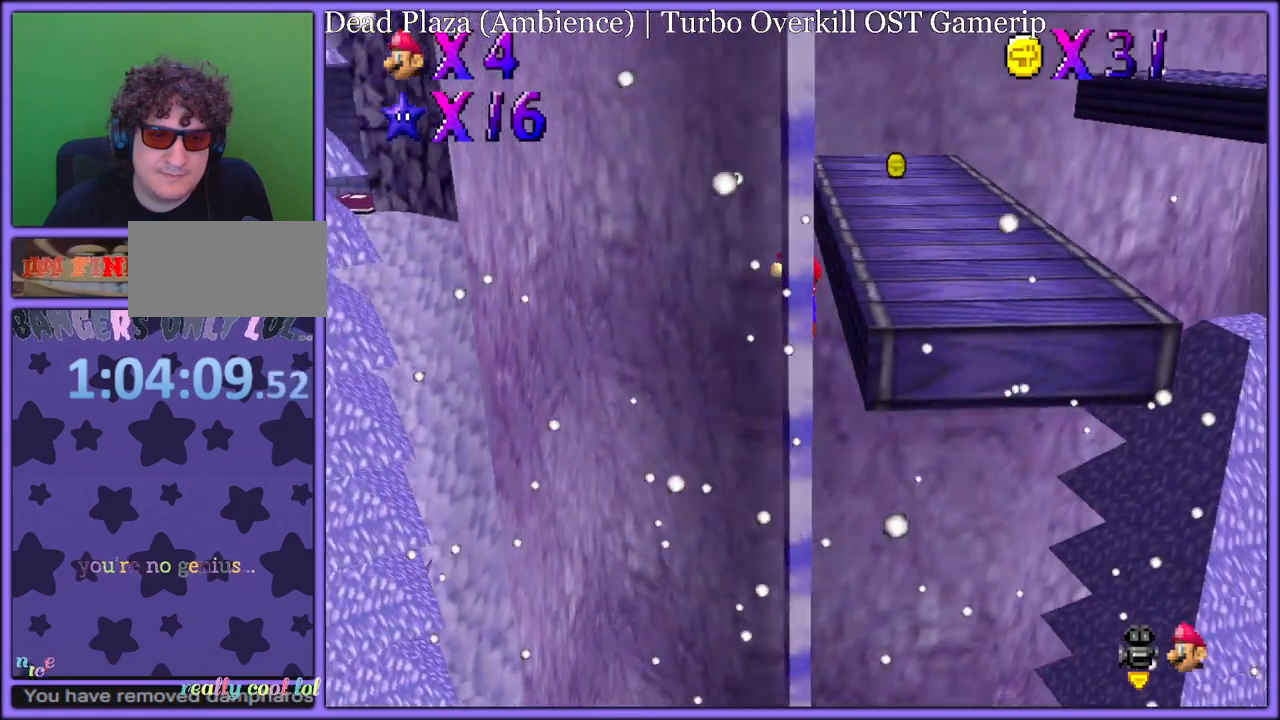
{"dt_ms": 500, "buttons": [], "left_stick": "up", "button_events": [[133, "C_LEFT", "up"], [250, "A", "down"], [250, "R1", "down"], [333, "R1", "up"], [350, "A", "up"]]}
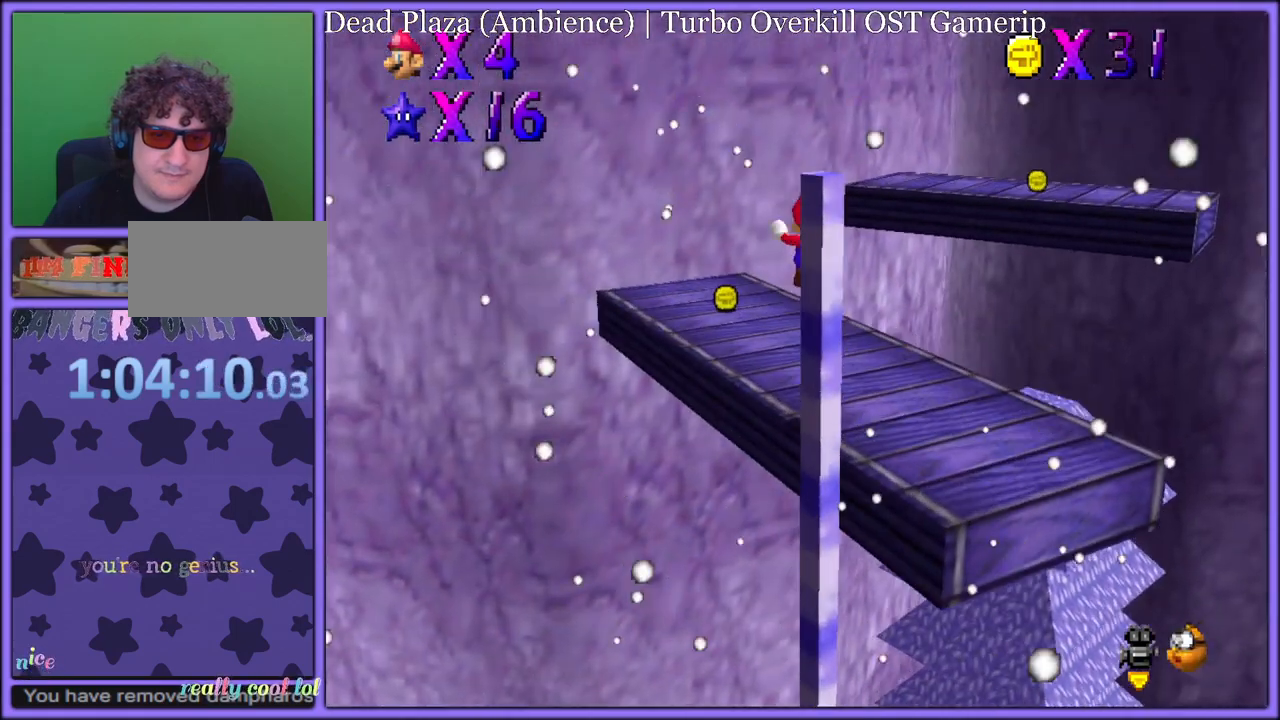
{"dt_ms": 500, "buttons": [], "left_stick": "left", "button_events": [[117, "C_LEFT", "down"], [250, "C_LEFT", "up"]]}
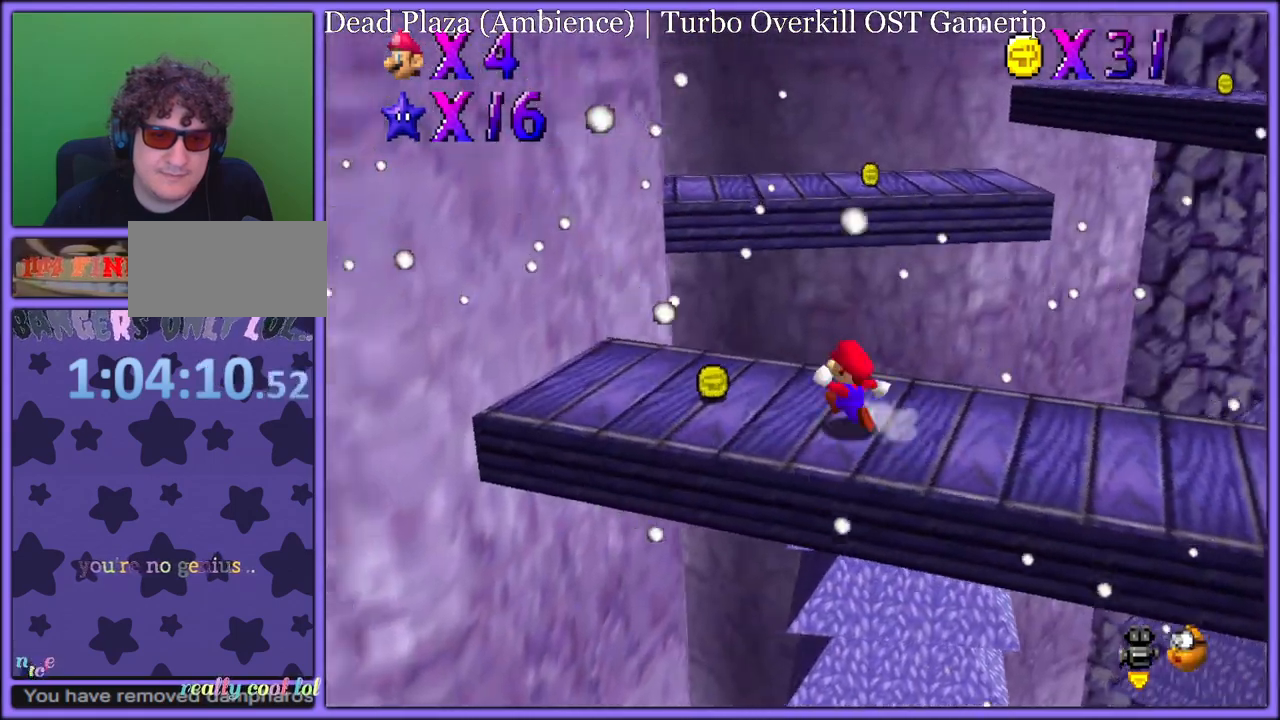
{"dt_ms": 500, "buttons": ["A"], "left_stick": "up", "button_events": [[267, "A", "down"]]}
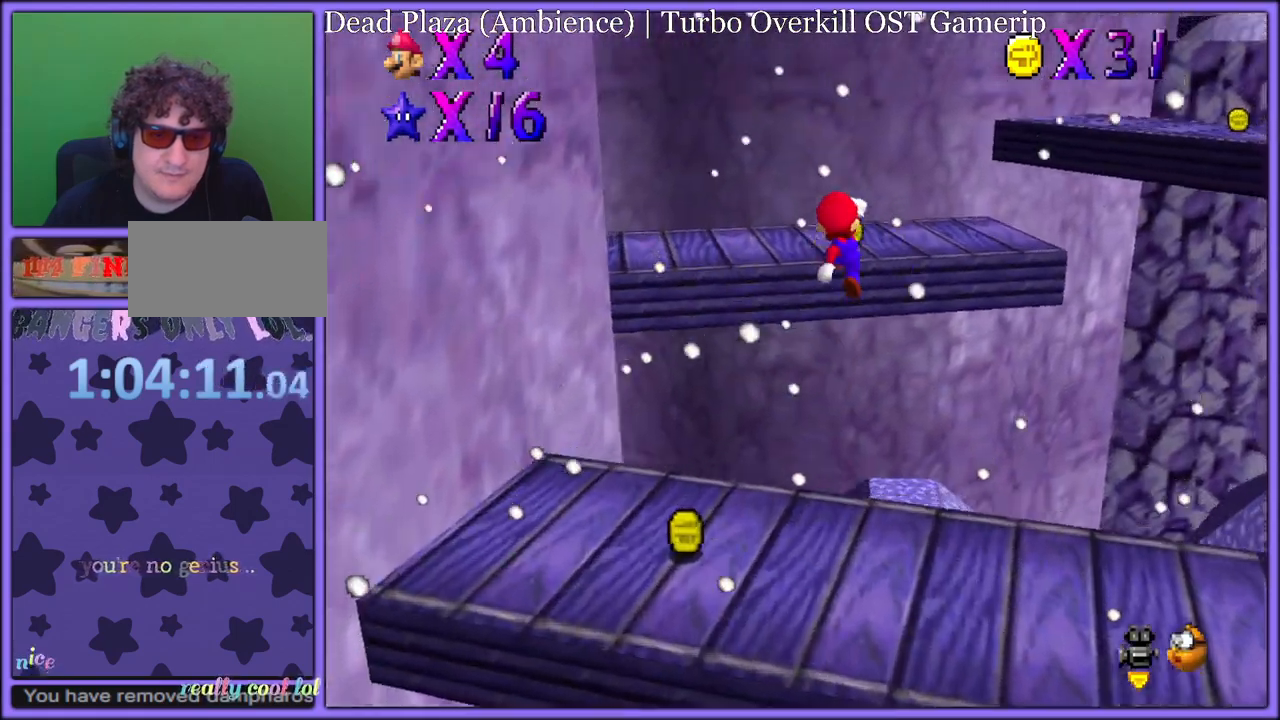
{"dt_ms": 500, "buttons": [], "left_stick": "up-left", "button_events": [[333, "B", "down"], [367, "A", "up"], [417, "B", "up"]]}
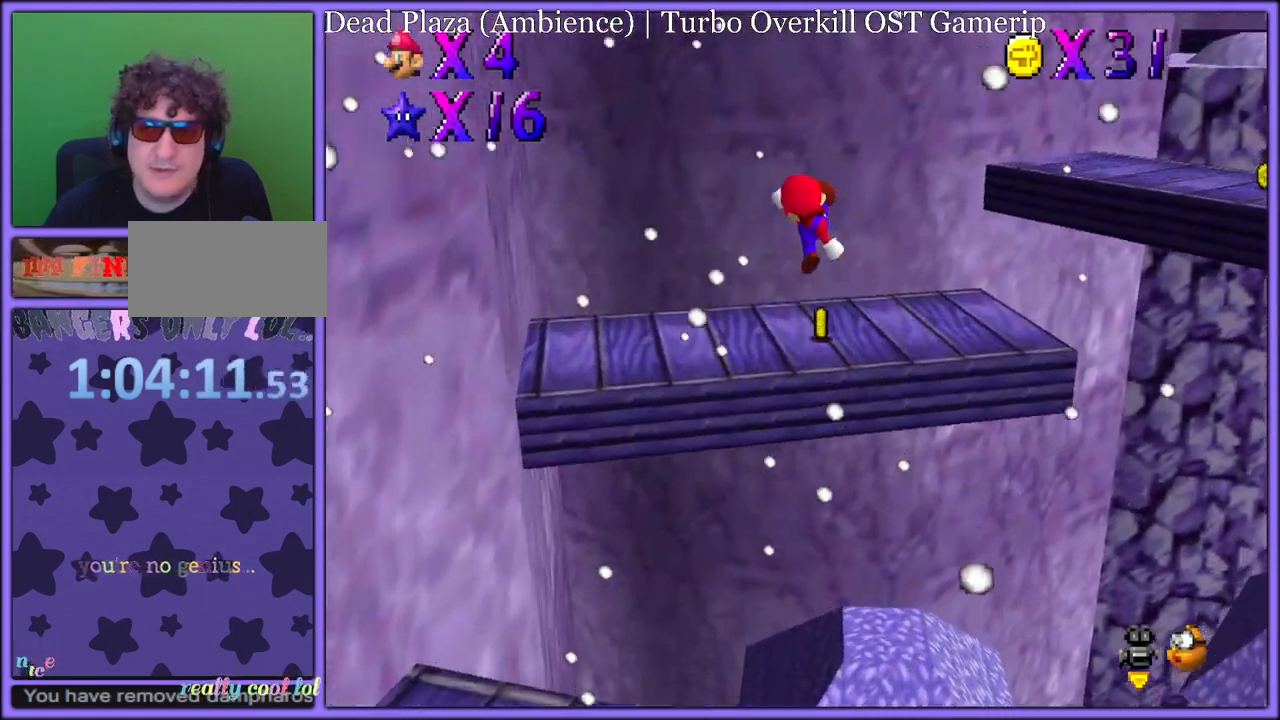
{"dt_ms": 500, "buttons": [], "left_stick": "up-right", "button_events": [[17, "C_LEFT", "down"], [167, "C_LEFT", "up"]]}
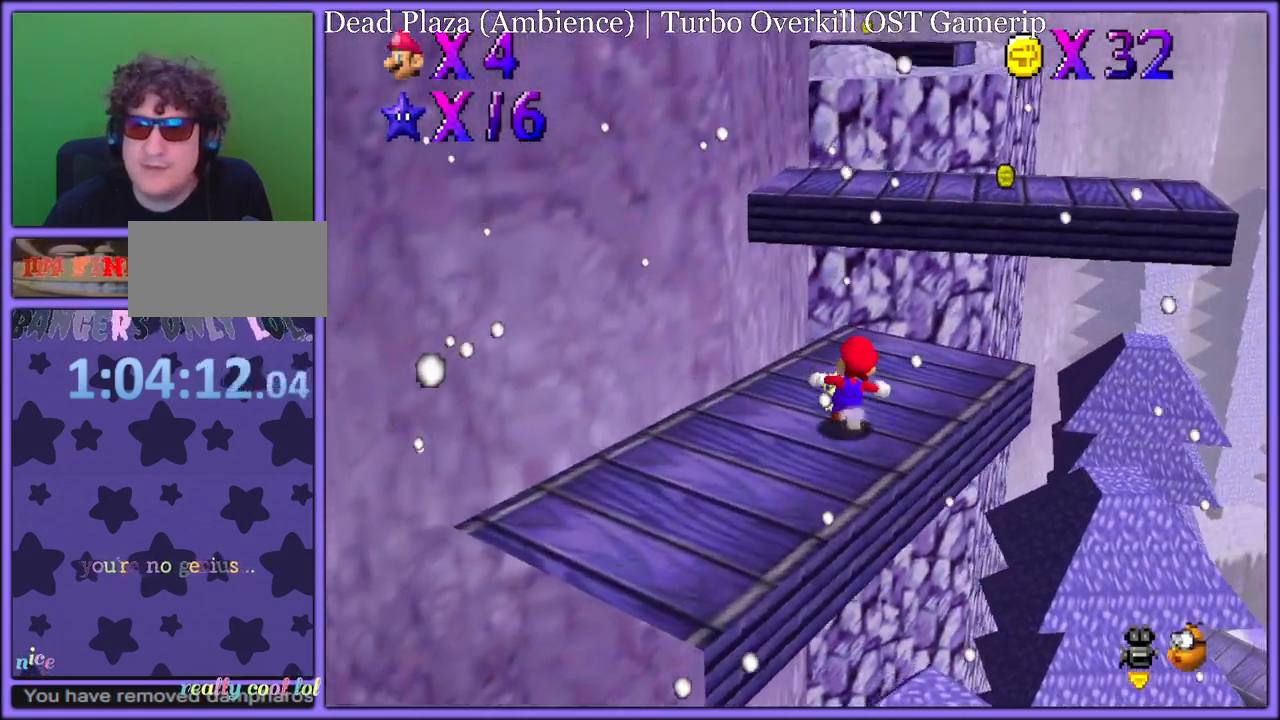
{"dt_ms": 500, "buttons": ["Z"], "left_stick": "up-right", "button_events": [[483, "Z", "down"]]}
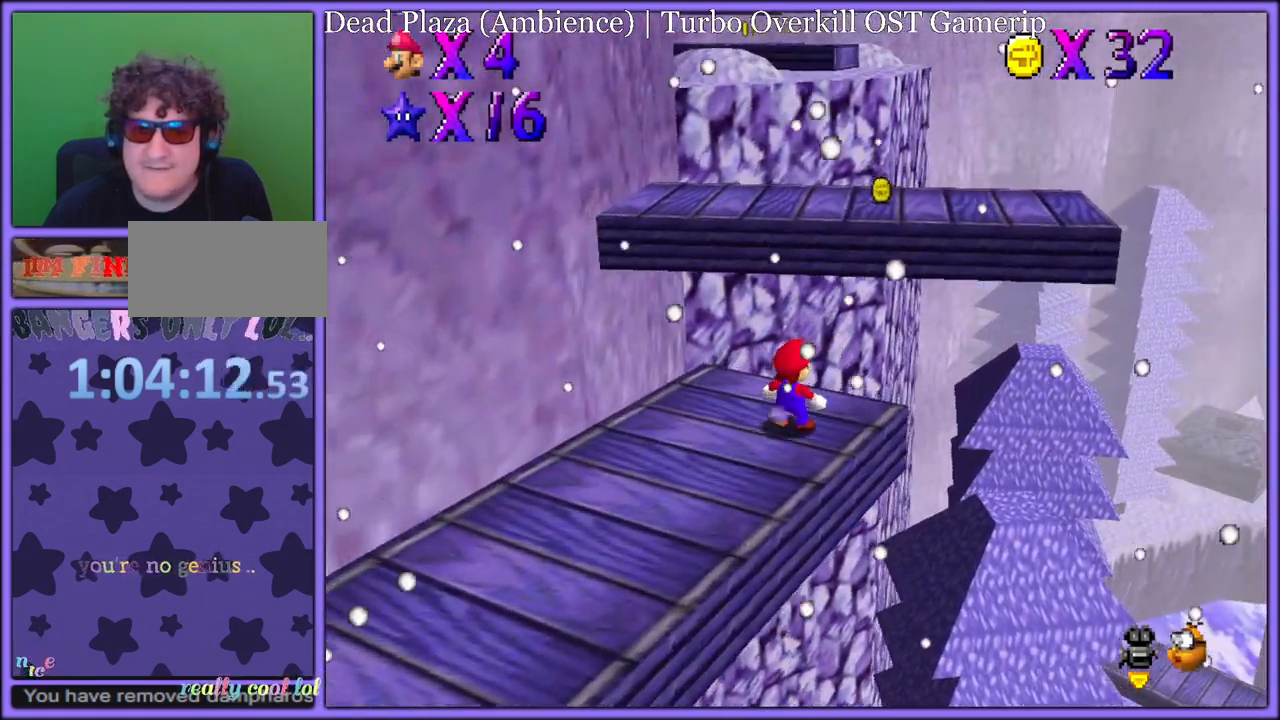
{"dt_ms": 500, "buttons": [], "left_stick": "down-left", "button_events": [[17, "A", "down"], [150, "A", "up"], [167, "Z", "up"], [317, "C_LEFT", "down"], [450, "C_LEFT", "up"]]}
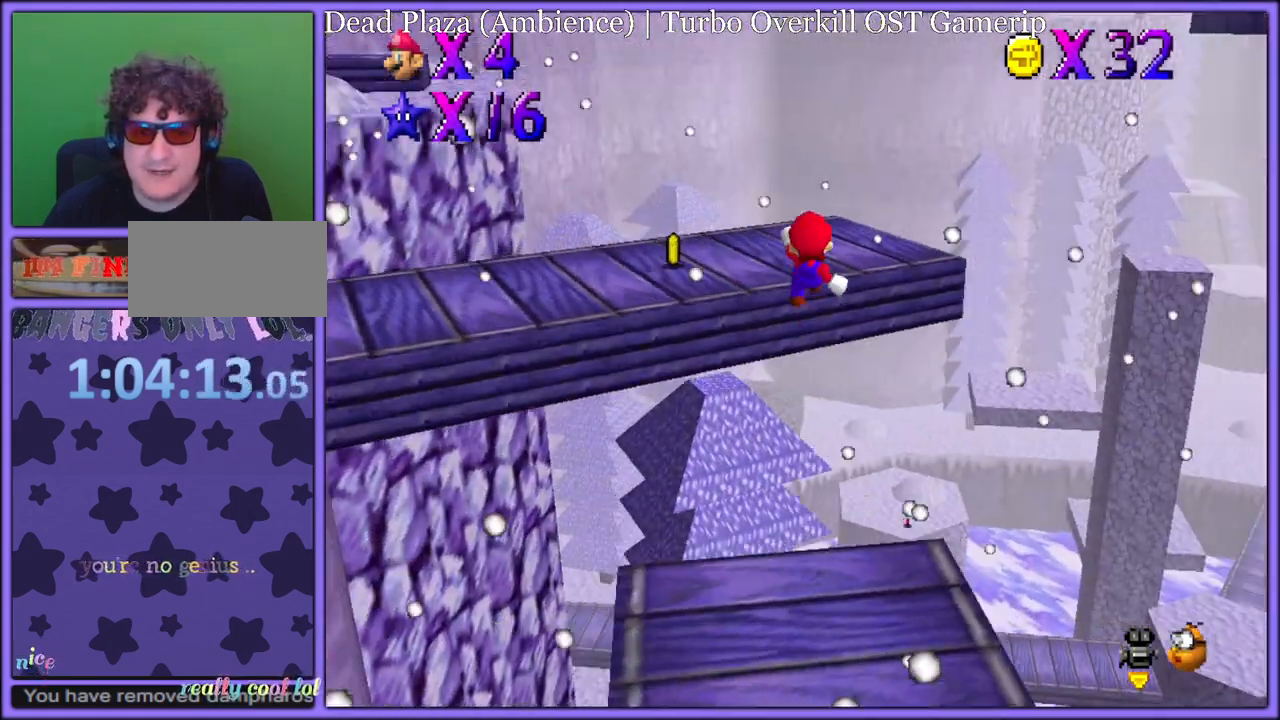
{"dt_ms": 1000, "buttons": ["C_RIGHT"], "left_stick": "center", "button_events": [[250, "C_LEFT", "down"], [417, "C_LEFT", "up"], [733, "C_RIGHT", "down"], [867, "C_RIGHT", "up"], [967, "C_RIGHT", "down"]]}
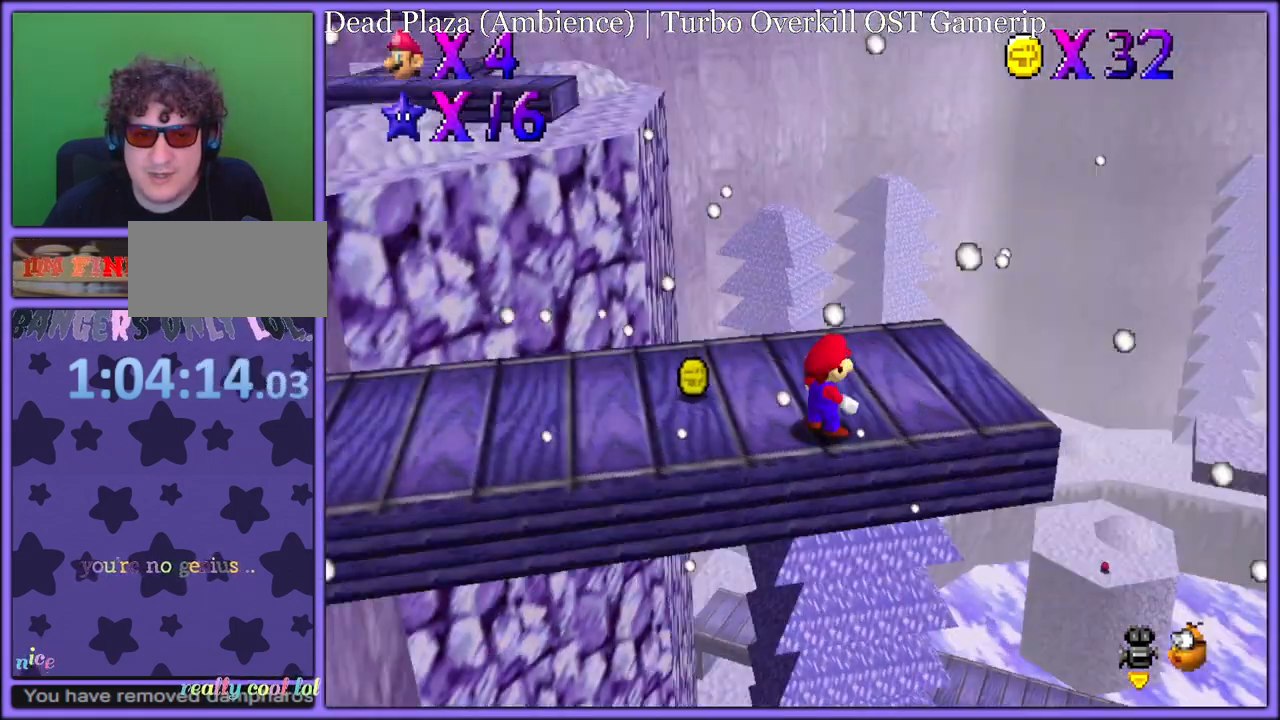
{"dt_ms": 500, "buttons": [], "left_stick": "up", "button_events": [[83, "C_RIGHT", "up"], [183, "C_RIGHT", "down"], [283, "C_RIGHT", "up"]]}
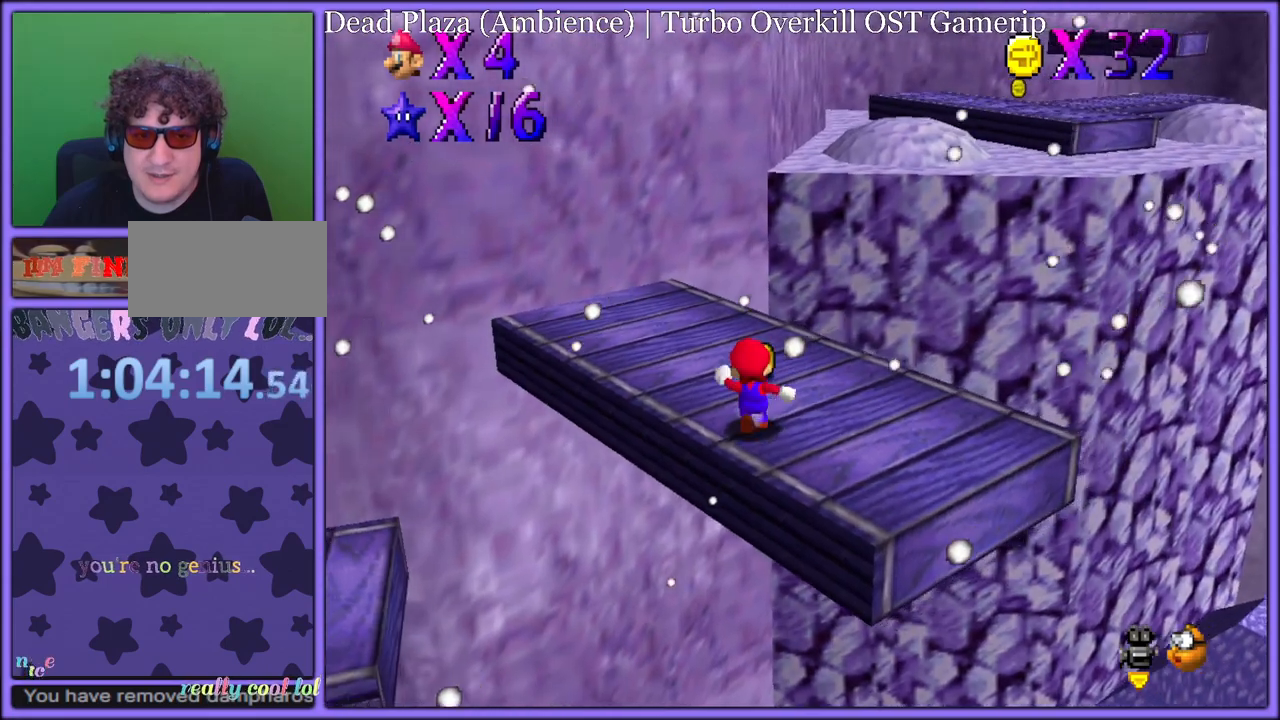
{"dt_ms": 500, "buttons": ["A", "B"], "left_stick": "up-right", "button_events": [[383, "A", "down"], [383, "B", "down"]]}
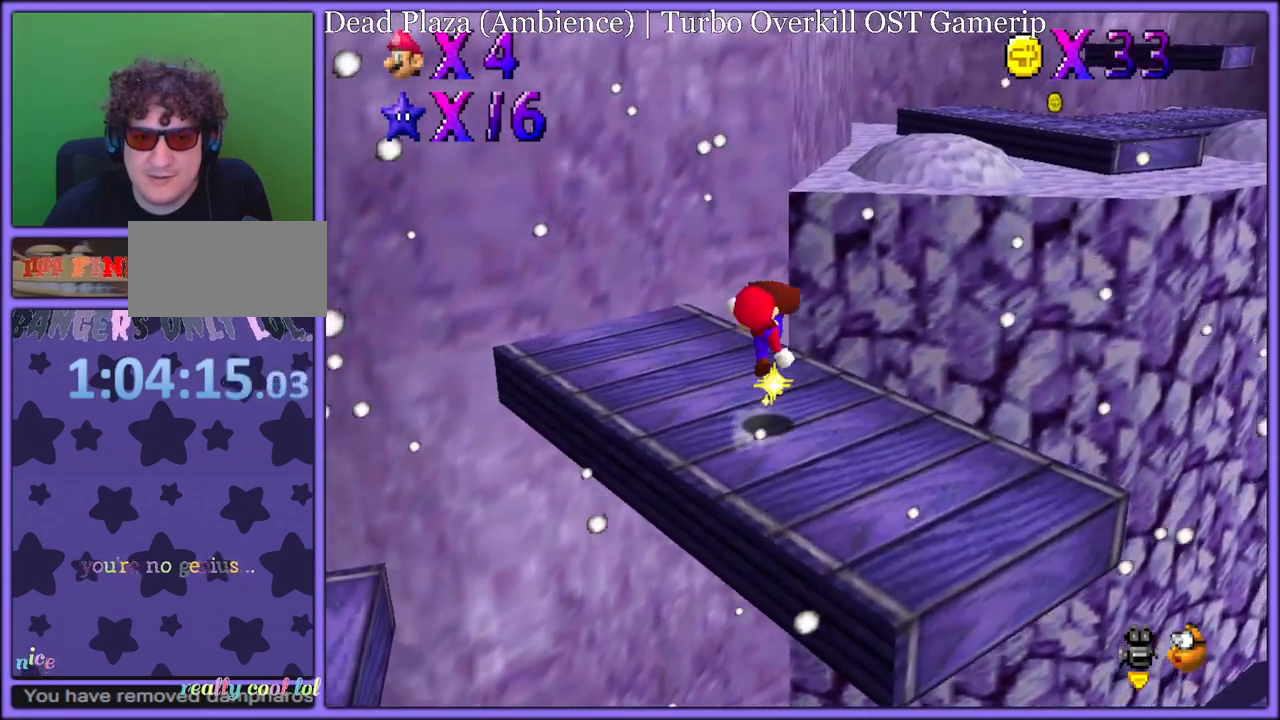
{"dt_ms": 500, "buttons": ["A"], "left_stick": "up-right", "button_events": [[17, "A", "up"], [33, "B", "up"], [283, "A", "down"]]}
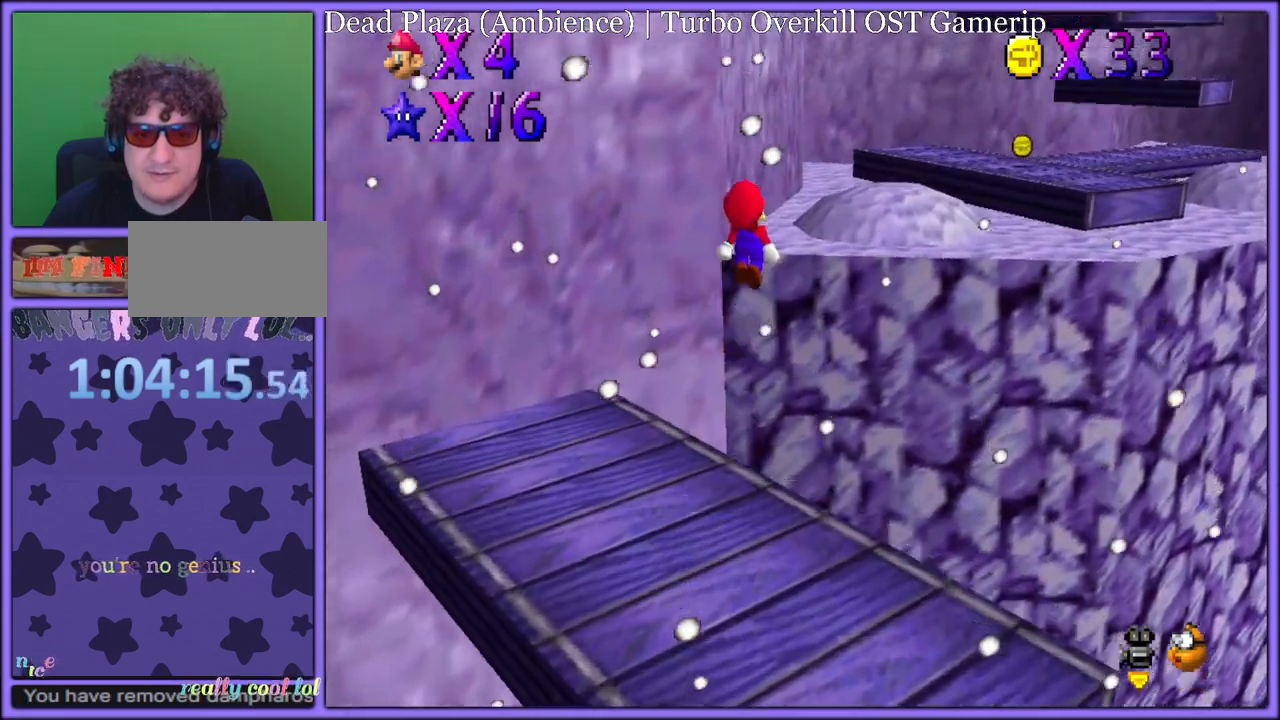
{"dt_ms": 500, "buttons": [], "left_stick": "up-right", "button_events": [[183, "B", "down"], [233, "A", "up"], [250, "B", "up"]]}
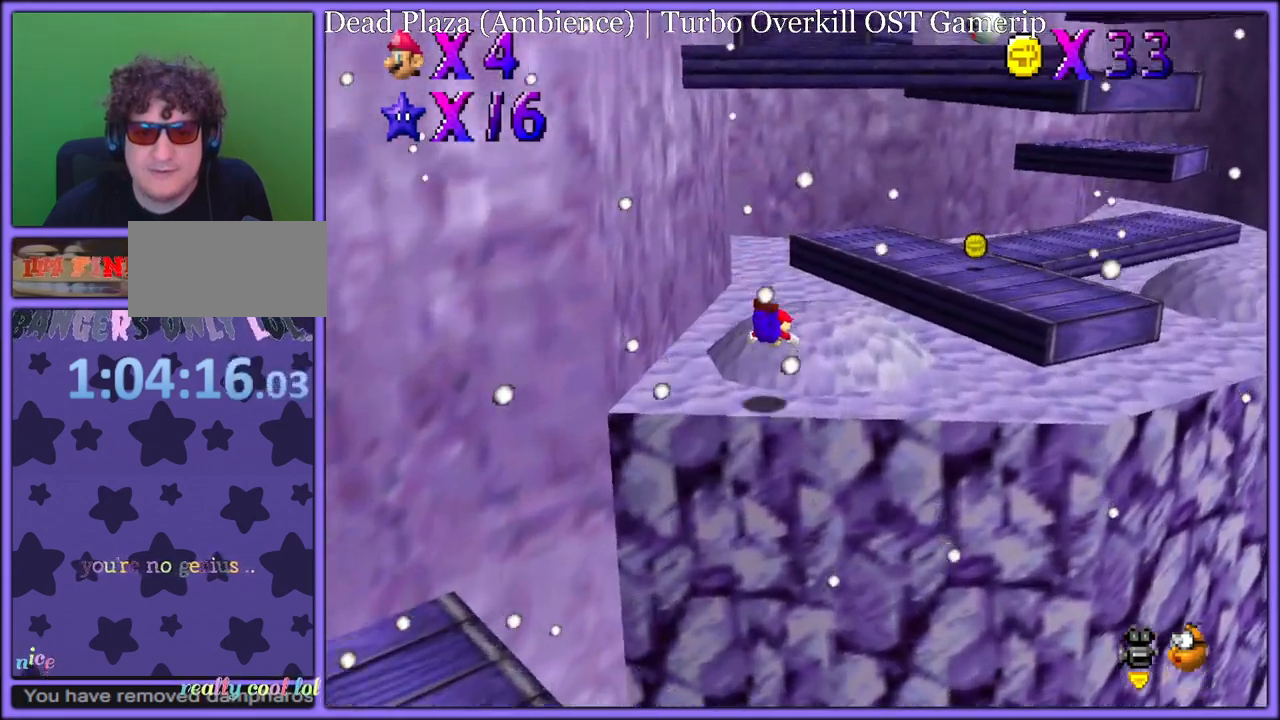
{"dt_ms": 500, "buttons": ["A"], "left_stick": "right", "button_events": [[383, "A", "down"]]}
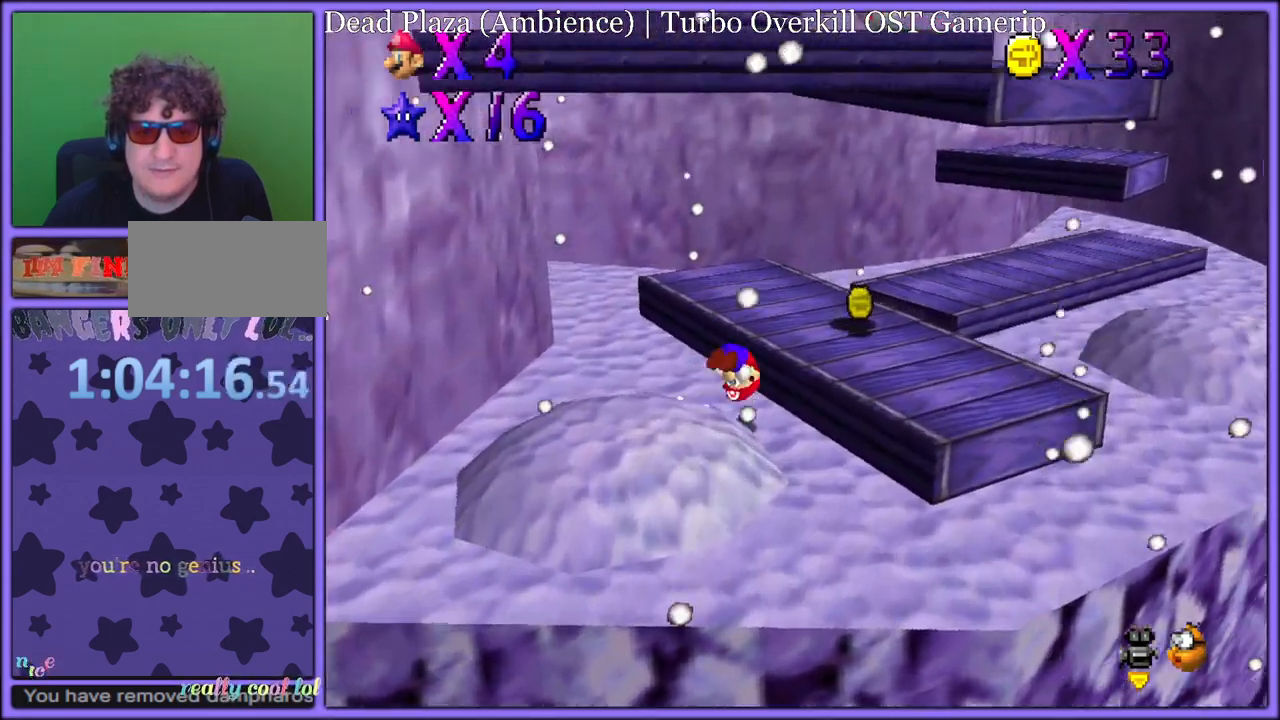
{"dt_ms": 500, "buttons": [], "left_stick": "up-right", "button_events": [[17, "A", "up"], [133, "C_LEFT", "down"], [283, "C_LEFT", "up"]]}
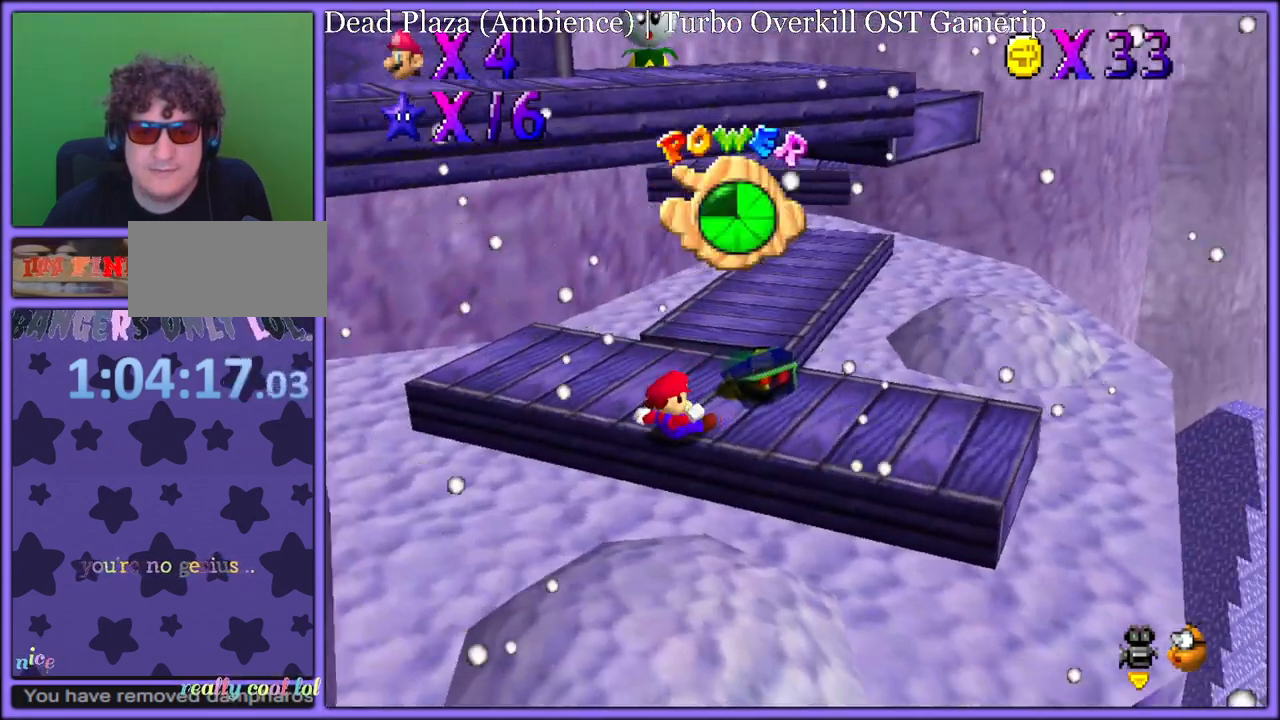
{"dt_ms": 500, "buttons": [], "left_stick": "center", "button_events": []}
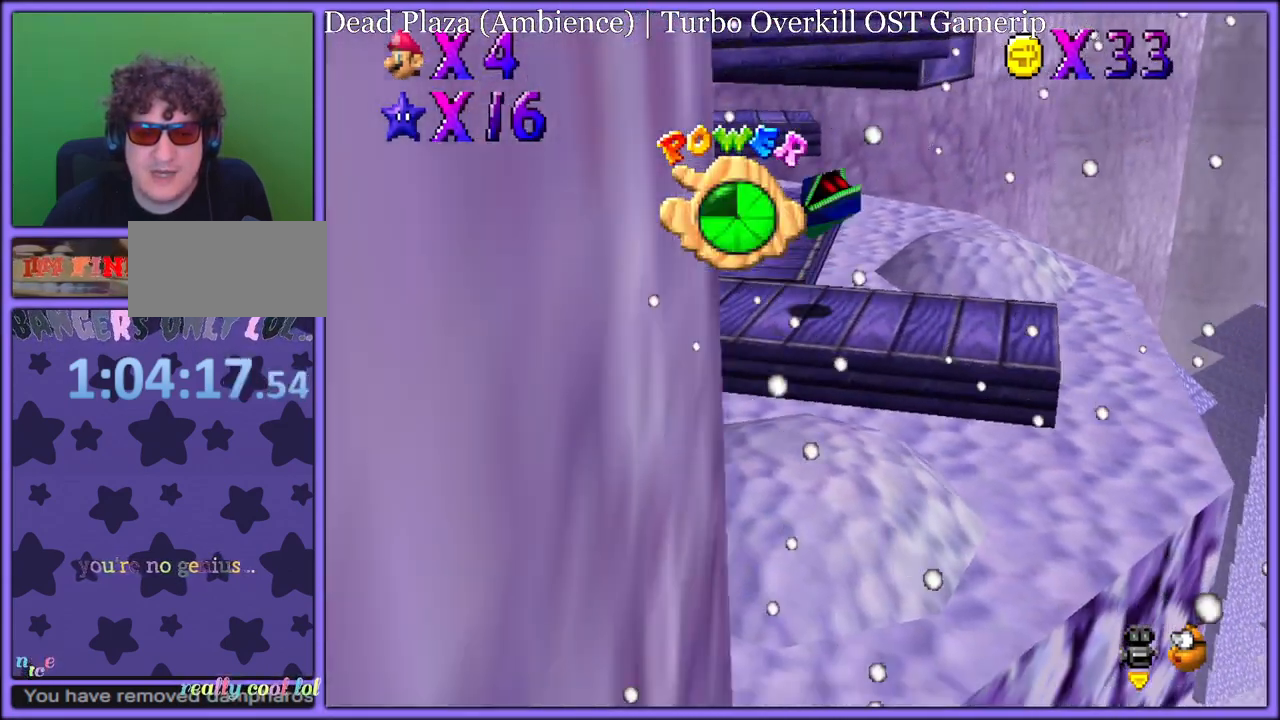
{"dt_ms": 500, "buttons": [], "left_stick": "up", "button_events": [[267, "C_LEFT", "down"], [417, "C_LEFT", "up"]]}
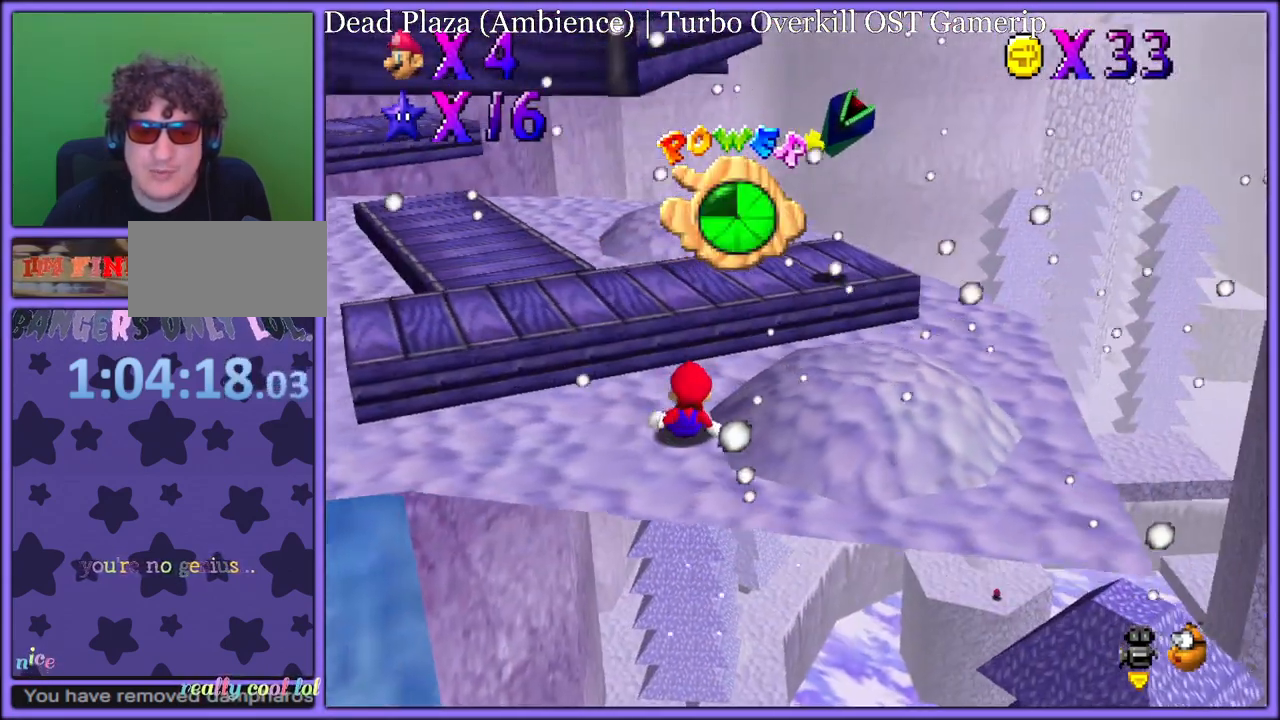
{"dt_ms": 500, "buttons": ["A"], "left_stick": "up-right", "button_events": [[200, "A", "down"]]}
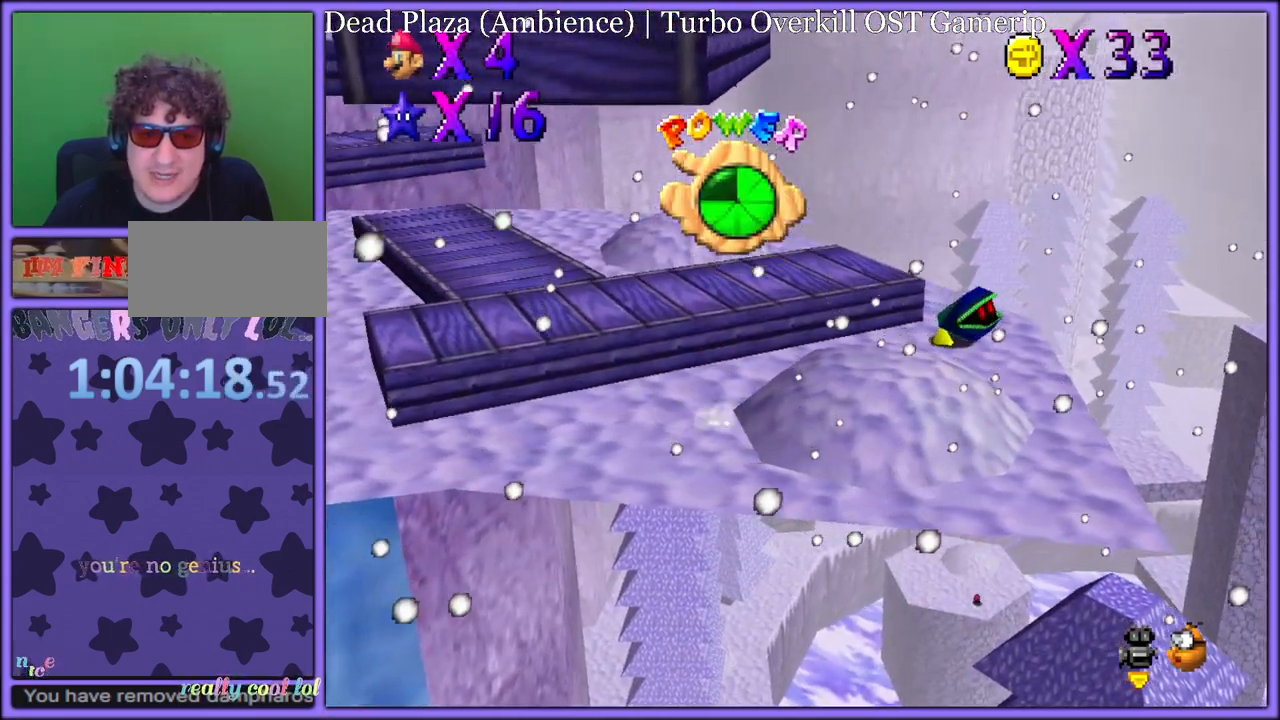
{"dt_ms": 500, "buttons": ["A"], "left_stick": "right", "button_events": []}
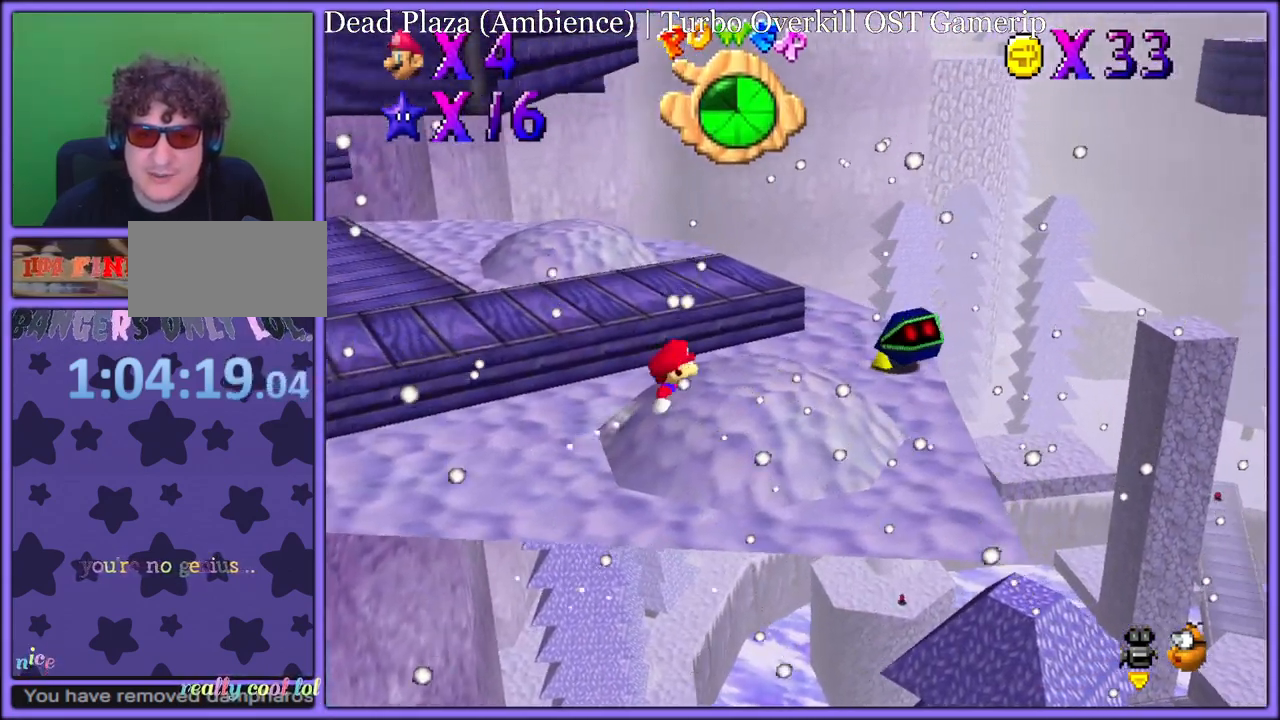
{"dt_ms": 1000, "buttons": [], "left_stick": "up", "button_events": [[317, "B", "down"], [417, "A", "up"], [450, "B", "up"], [817, "B", "down"], [883, "B", "up"]]}
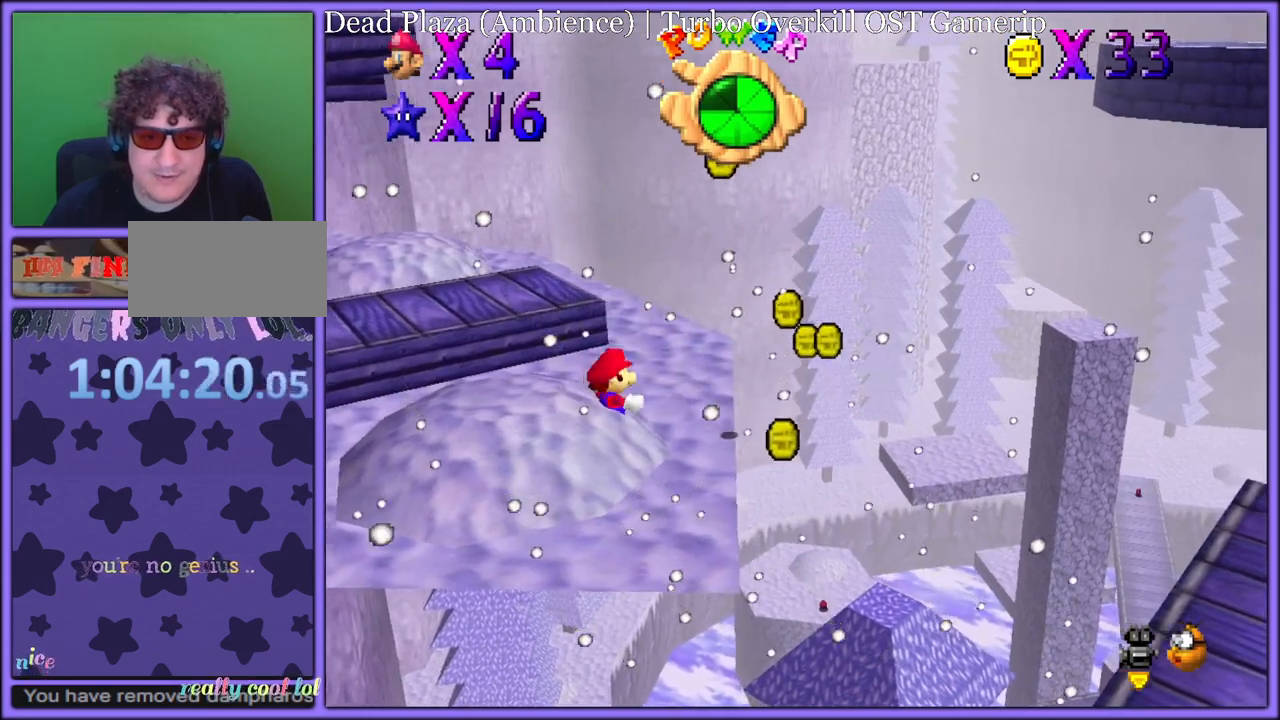
{"dt_ms": 500, "buttons": [], "left_stick": "up-left", "button_events": [[367, "A", "down"], [500, "A", "up"]]}
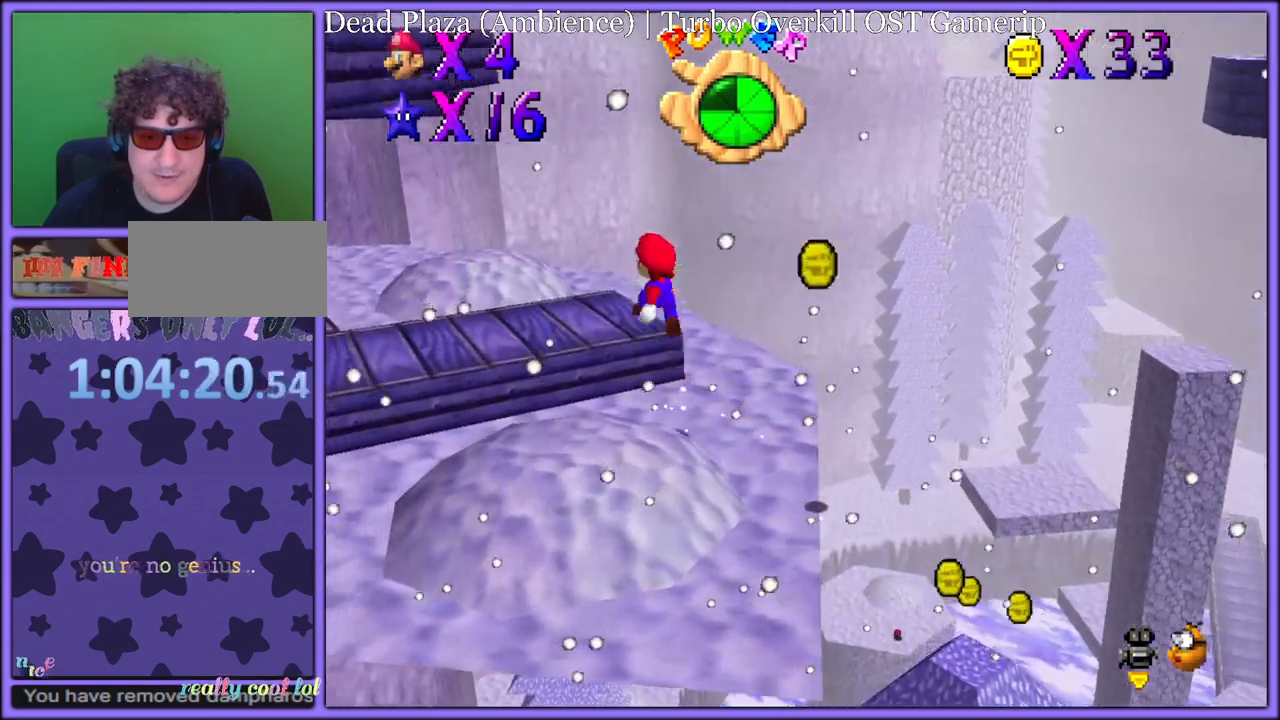
{"dt_ms": 500, "buttons": ["B"], "left_stick": "up-left", "button_events": [[333, "B", "down"], [417, "A", "down"], [433, "B", "up"], [483, "B", "down"], [500, "A", "up"]]}
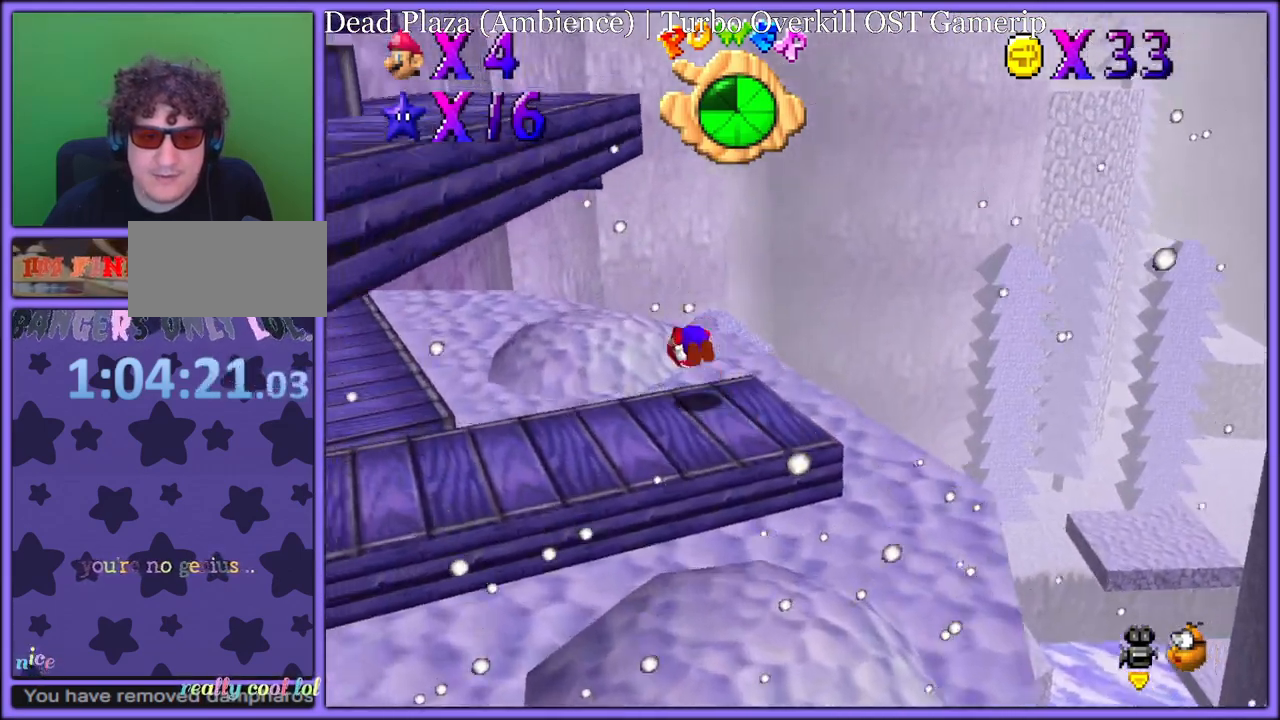
{"dt_ms": 500, "buttons": [], "left_stick": "center", "button_events": [[33, "B", "up"], [183, "C_DOWN", "down"], [183, "C_RIGHT", "down"], [200, "C_DOWN", "up"], [267, "C_RIGHT", "up"], [433, "R1", "down"], [500, "R1", "up"]]}
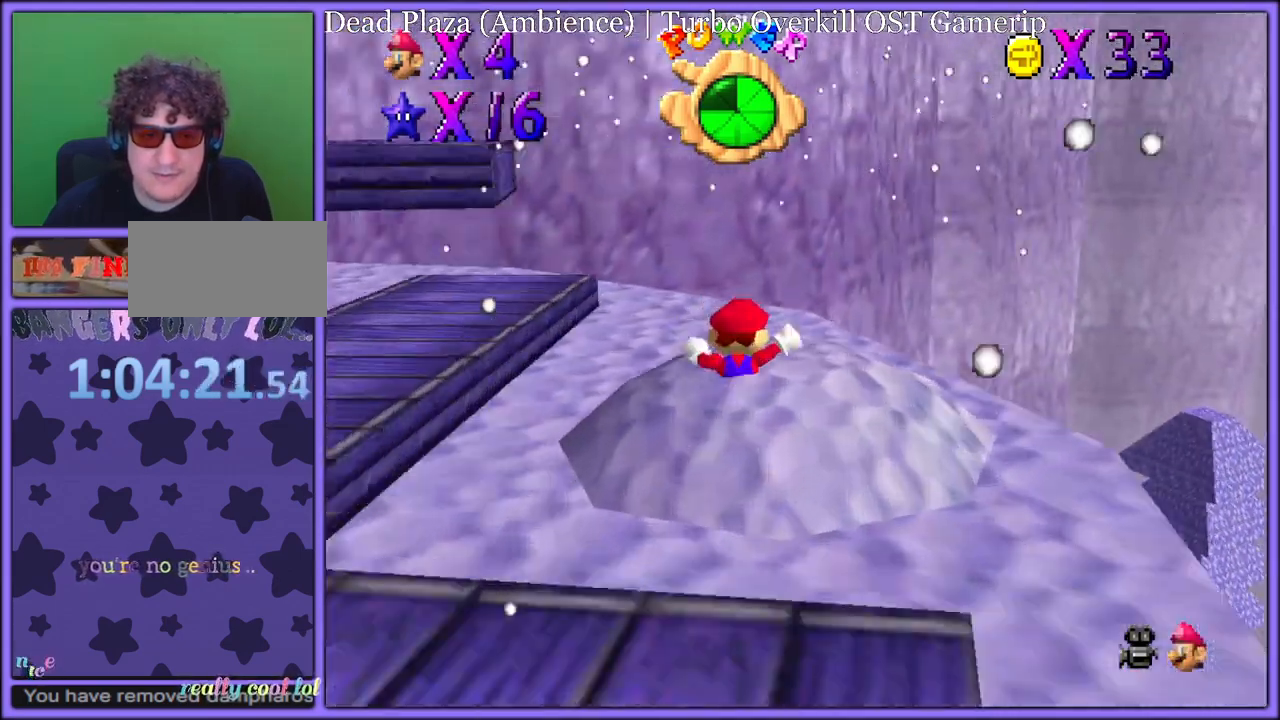
{"dt_ms": 1000, "buttons": [], "left_stick": "up-right", "button_events": [[100, "R1", "down"], [183, "R1", "up"], [567, "C_RIGHT", "down"], [683, "C_RIGHT", "up"]]}
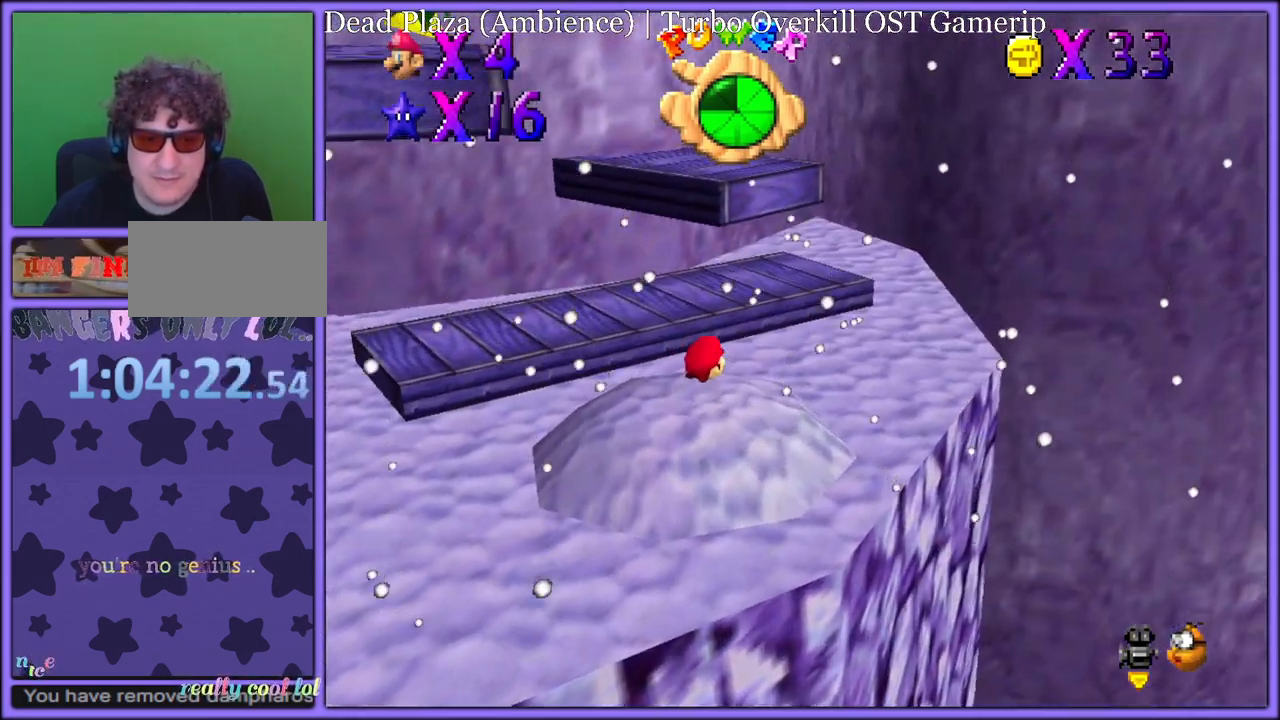
{"dt_ms": 500, "buttons": ["A"], "left_stick": "up", "button_events": [[483, "A", "down"]]}
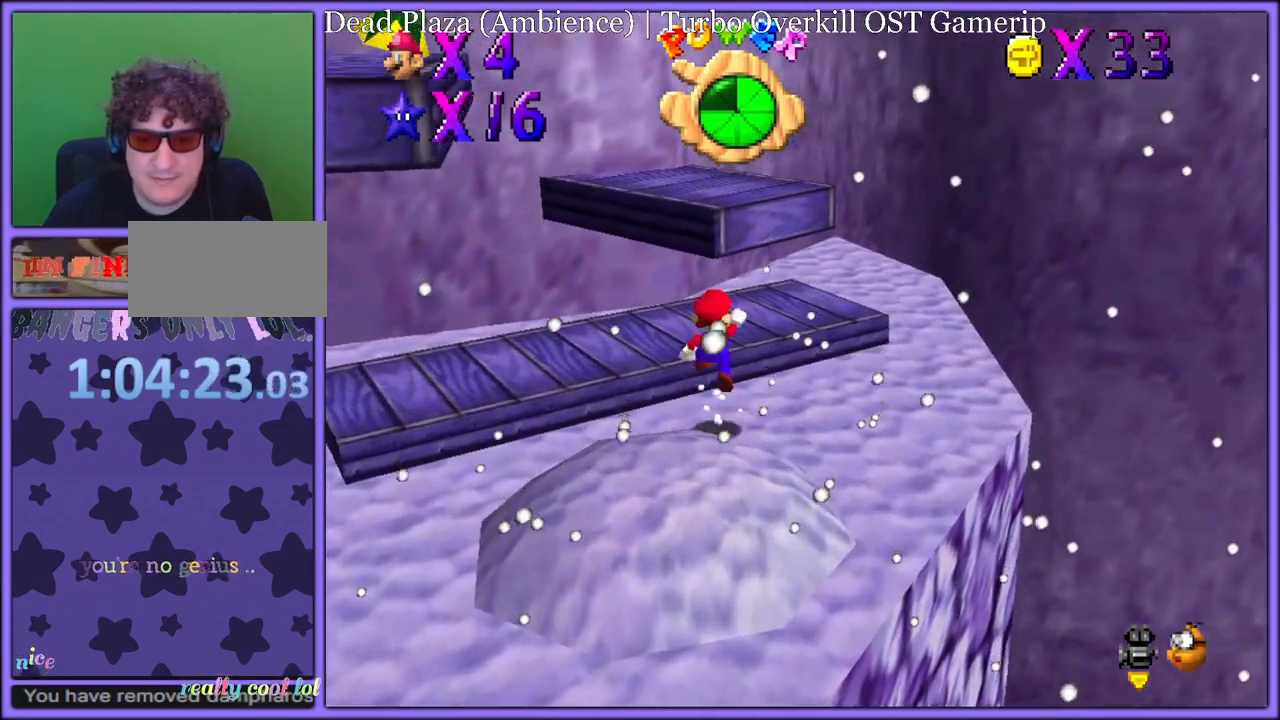
{"dt_ms": 500, "buttons": ["A"], "left_stick": "right", "button_events": [[50, "A", "up"], [200, "C_RIGHT", "down"], [217, "C_DOWN", "down"], [250, "C_DOWN", "up"], [267, "C_RIGHT", "up"], [433, "A", "down"]]}
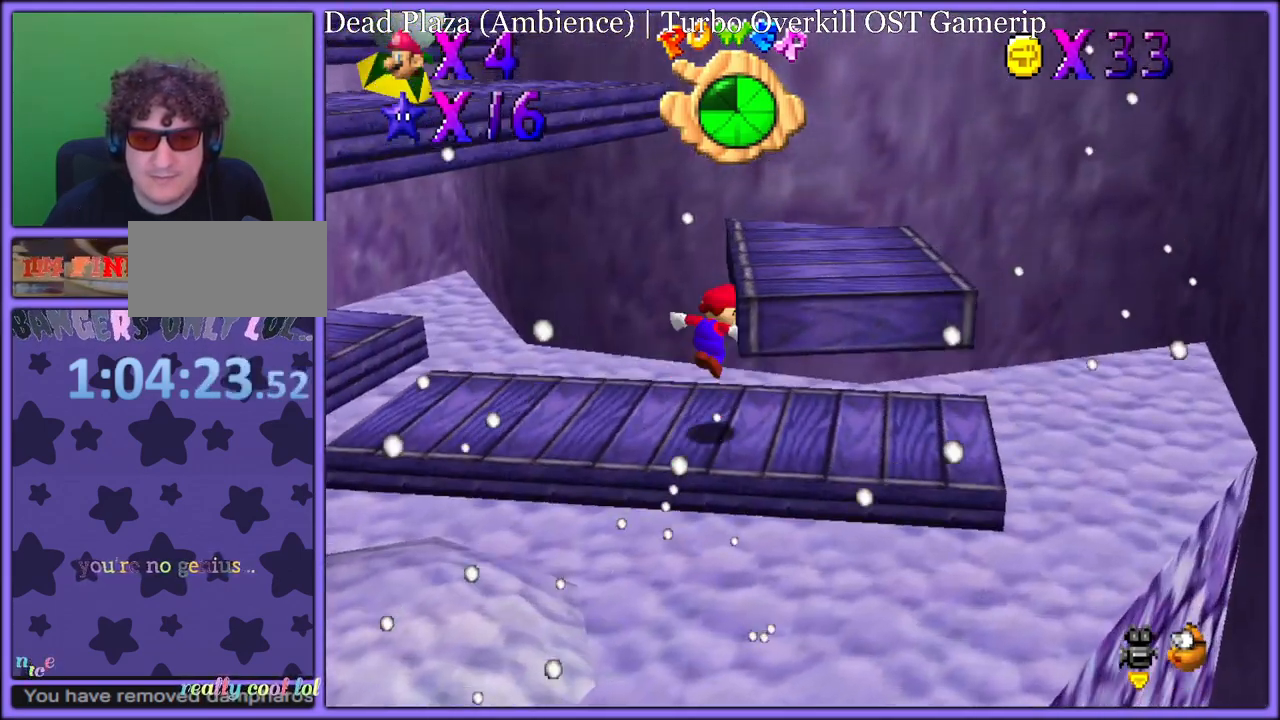
{"dt_ms": 500, "buttons": ["C_RIGHT"], "left_stick": "center", "button_events": [[183, "A", "up"], [183, "B", "down"], [233, "B", "up"], [450, "C_RIGHT", "down"]]}
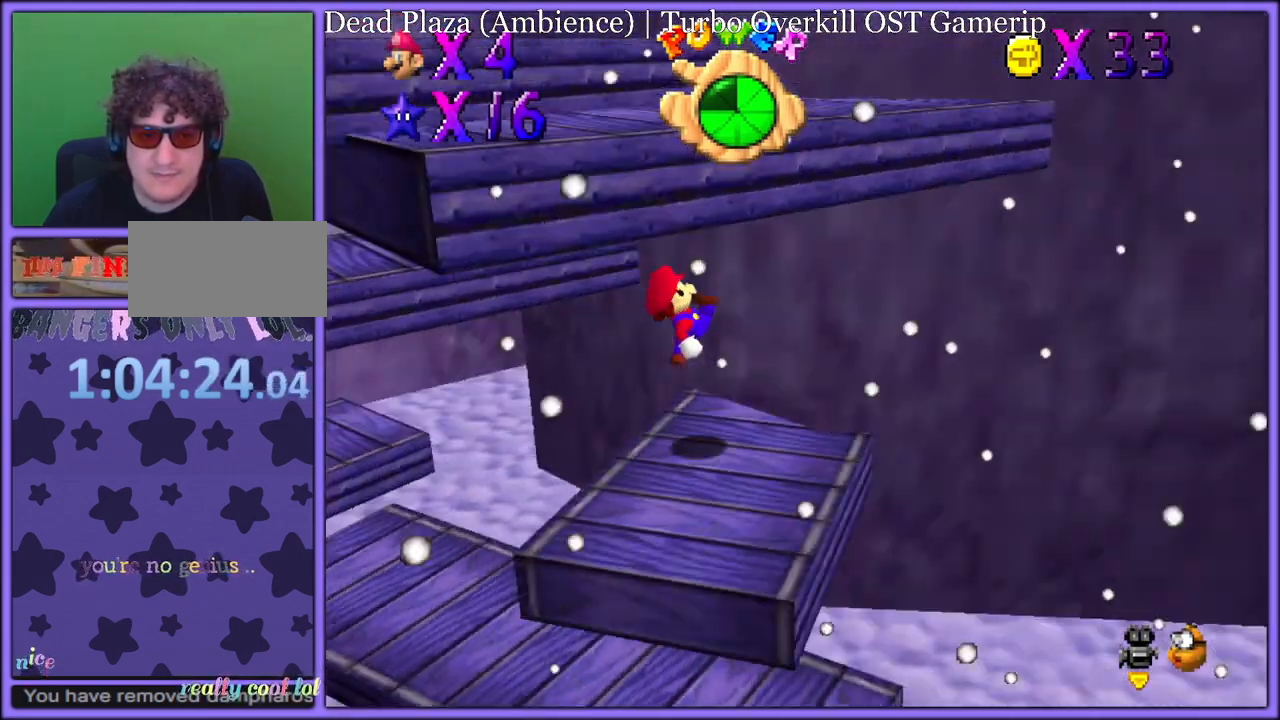
{"dt_ms": 500, "buttons": [], "left_stick": "left", "button_events": [[67, "C_RIGHT", "up"], [317, "C_LEFT", "down"], [433, "C_LEFT", "up"]]}
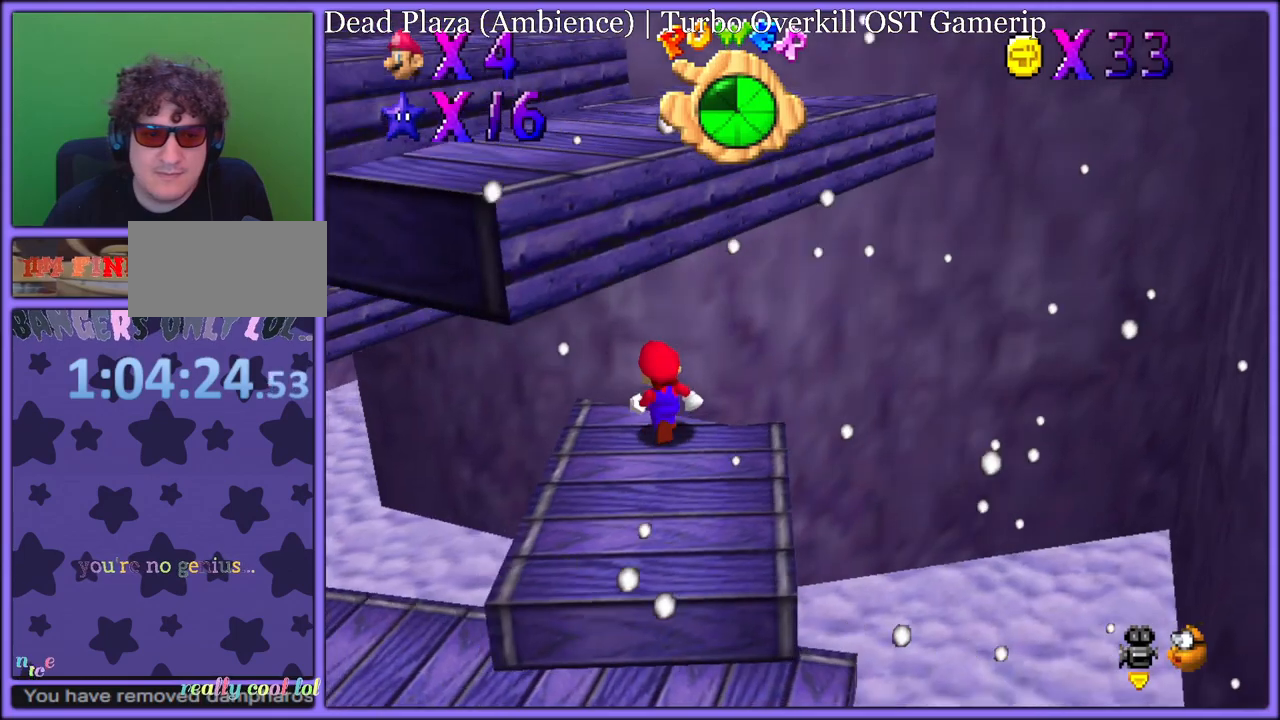
{"dt_ms": 500, "buttons": ["A"], "left_stick": "left", "button_events": [[350, "A", "down"]]}
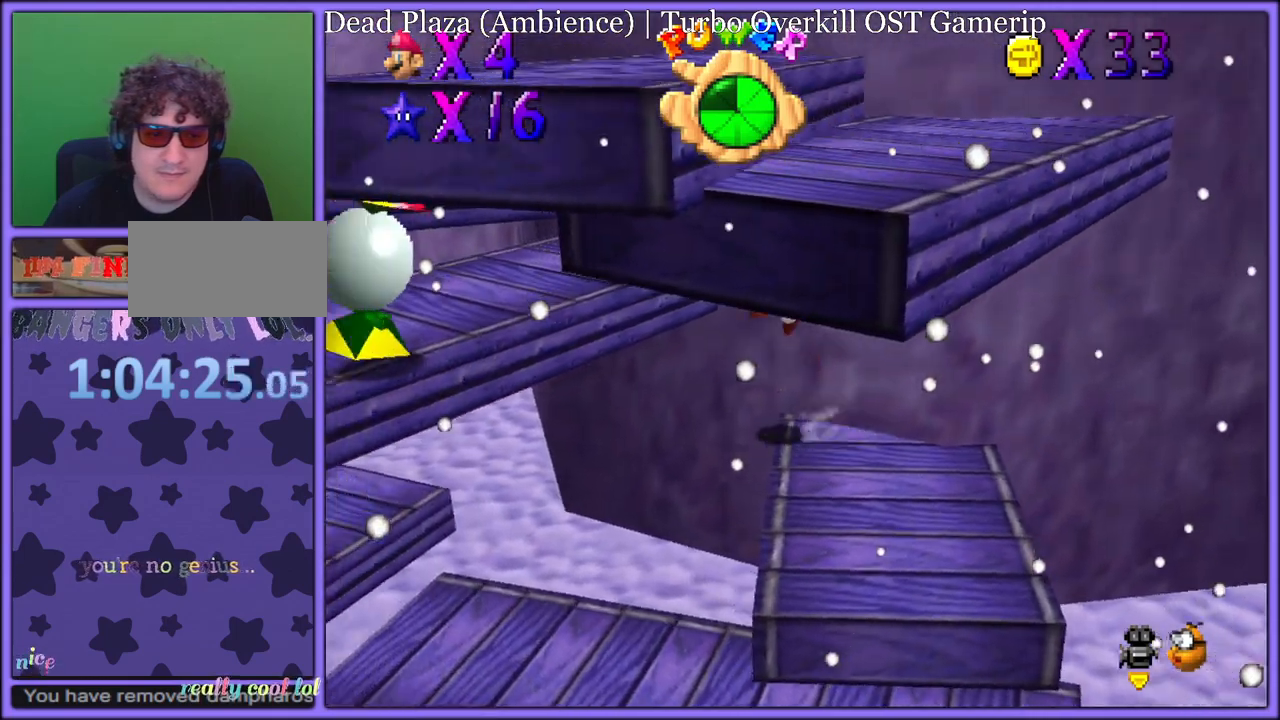
{"dt_ms": 500, "buttons": [], "left_stick": "left", "button_events": [[200, "A", "up"], [333, "C_LEFT", "down"], [483, "C_LEFT", "up"]]}